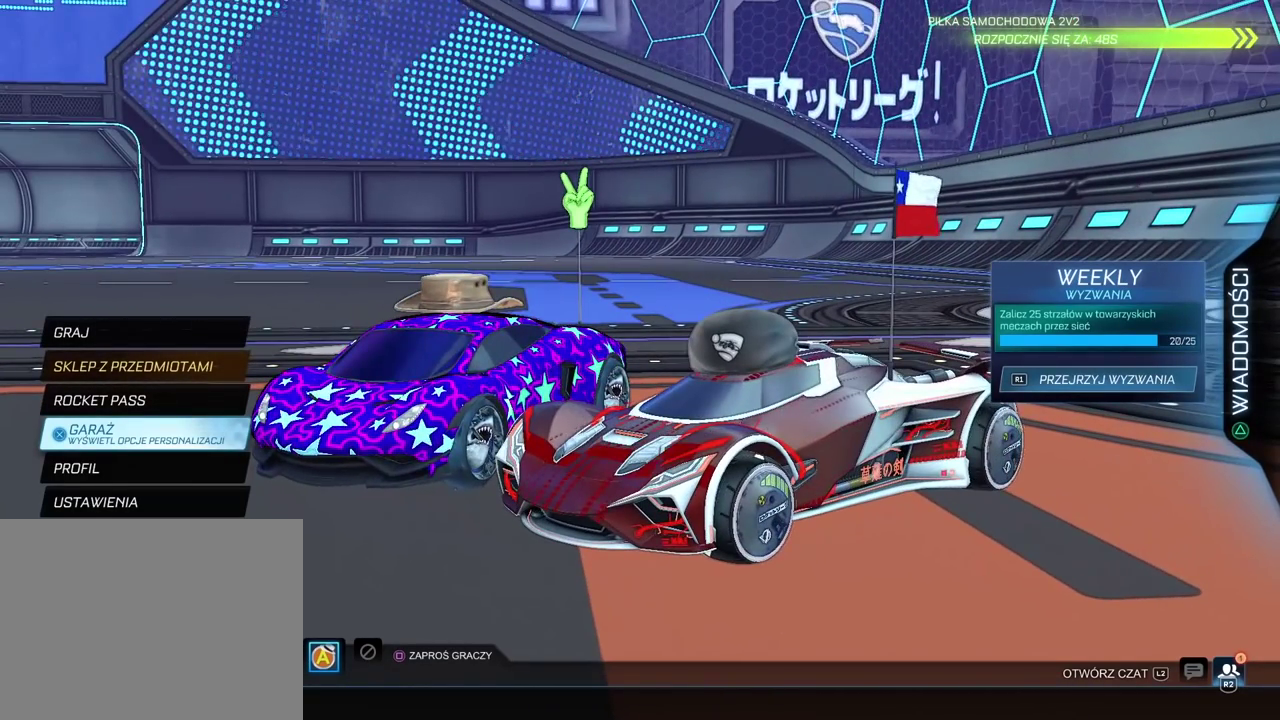
Gameplay with a controller (PlayStation layout); each line is a JSON object with the inputs held at the frame after it. "events" lists button and stick changes between this image and that frame as [ms after this image, input, new state], when the widget could be followed in between. Not read: R1.
{"buttons": ["CIRCLE", "TRIANGLE", "R2"], "left_stick": "down-left", "right_stick": "center", "events": [[450, "CIRCLE", "down"], [450, "R2", "down"], [450, "TRIANGLE", "down"], [467, "left_stick", "down-left"]]}
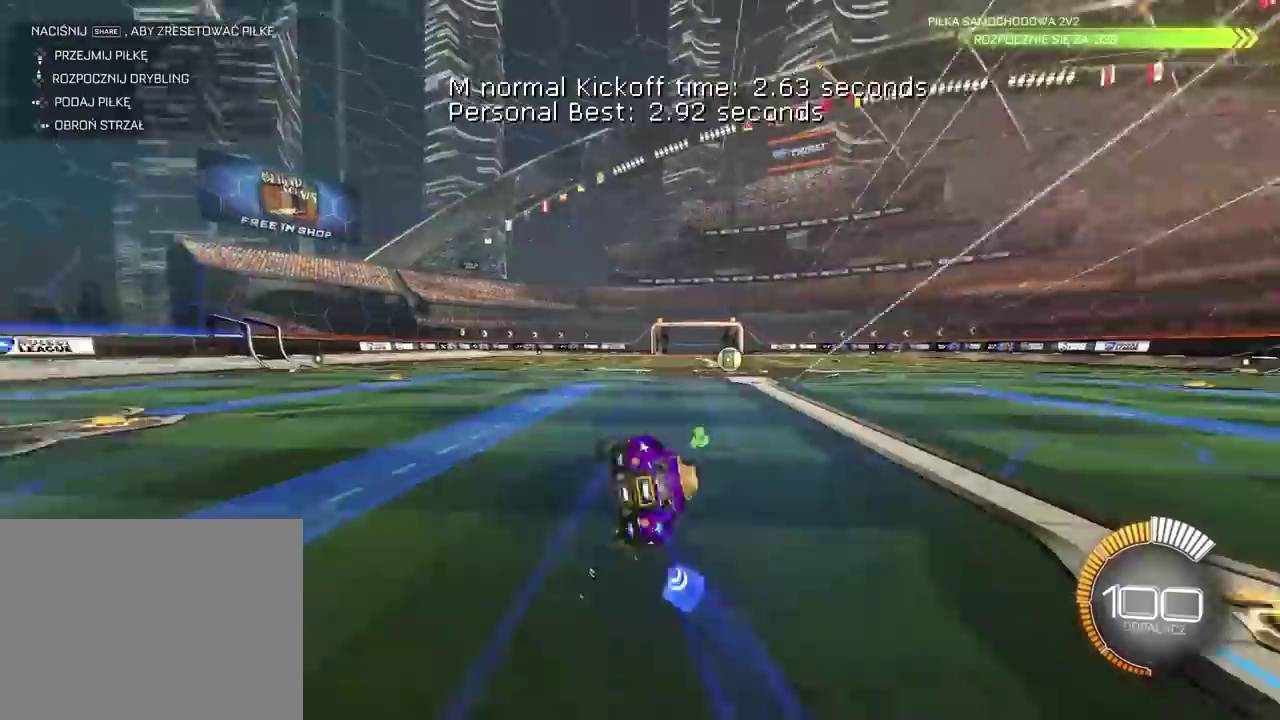
{"buttons": ["CIRCLE", "R2"], "left_stick": "center", "right_stick": "center", "events": [[67, "TRIANGLE", "up"], [200, "left_stick", "center"]]}
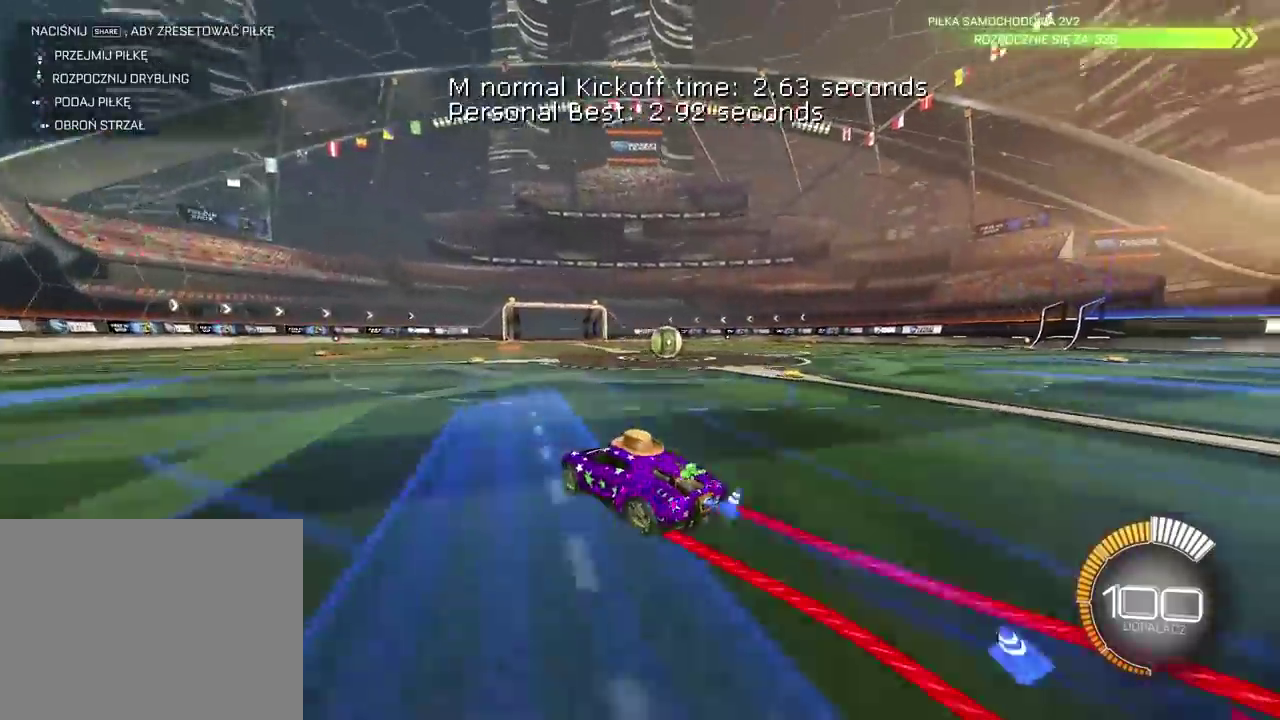
{"buttons": ["R2"], "left_stick": "center", "right_stick": "center", "events": [[83, "left_stick", "right"], [217, "left_stick", "center"], [367, "CIRCLE", "up"]]}
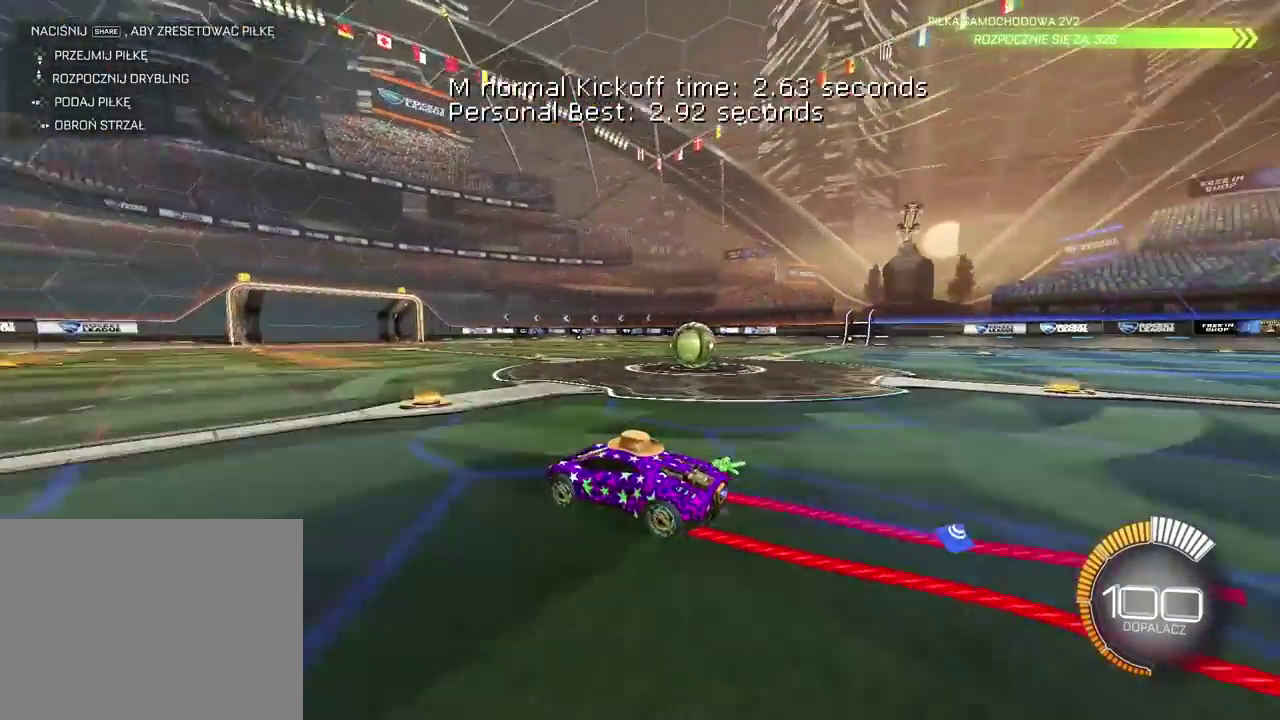
{"buttons": ["R2"], "left_stick": "center", "right_stick": "center", "events": [[117, "TRIANGLE", "down"], [117, "left_stick", "right"], [217, "TRIANGLE", "up"], [333, "left_stick", "center"]]}
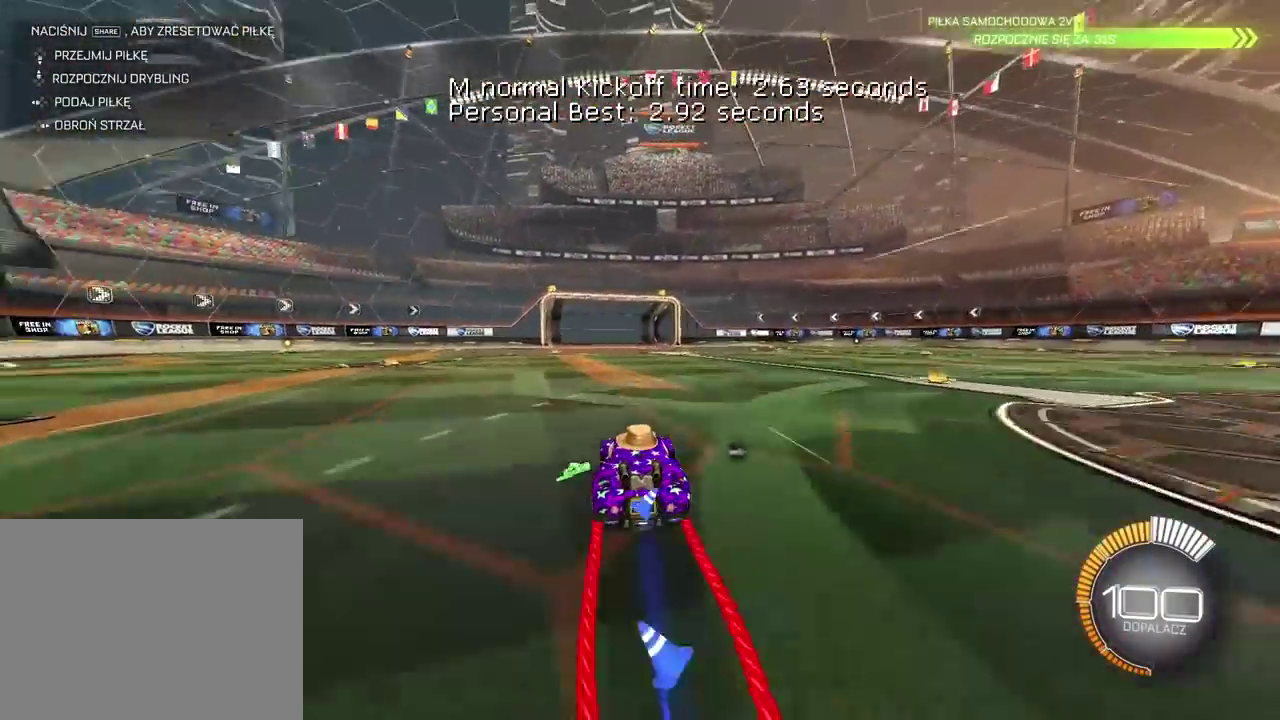
{"buttons": ["CIRCLE", "R2"], "left_stick": "left", "right_stick": "center", "events": [[83, "CIRCLE", "down"], [183, "left_stick", "left"]]}
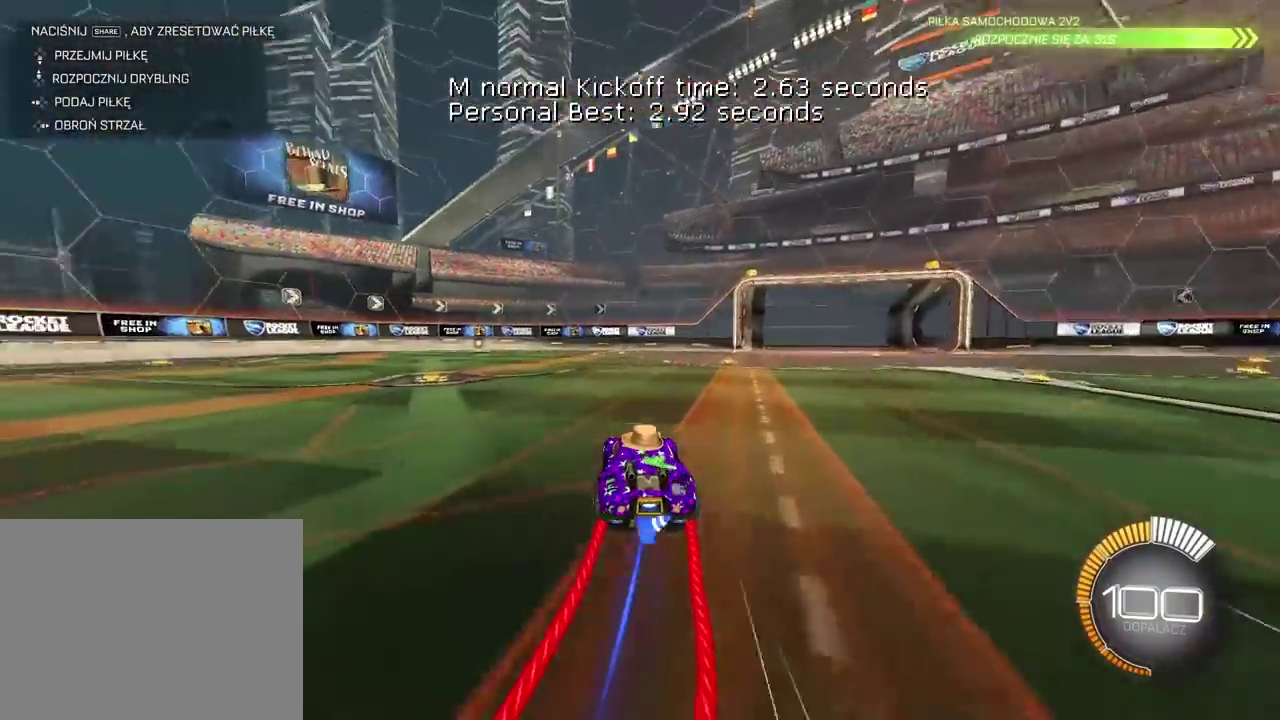
{"buttons": ["CIRCLE", "R2"], "left_stick": "left", "right_stick": "center", "events": []}
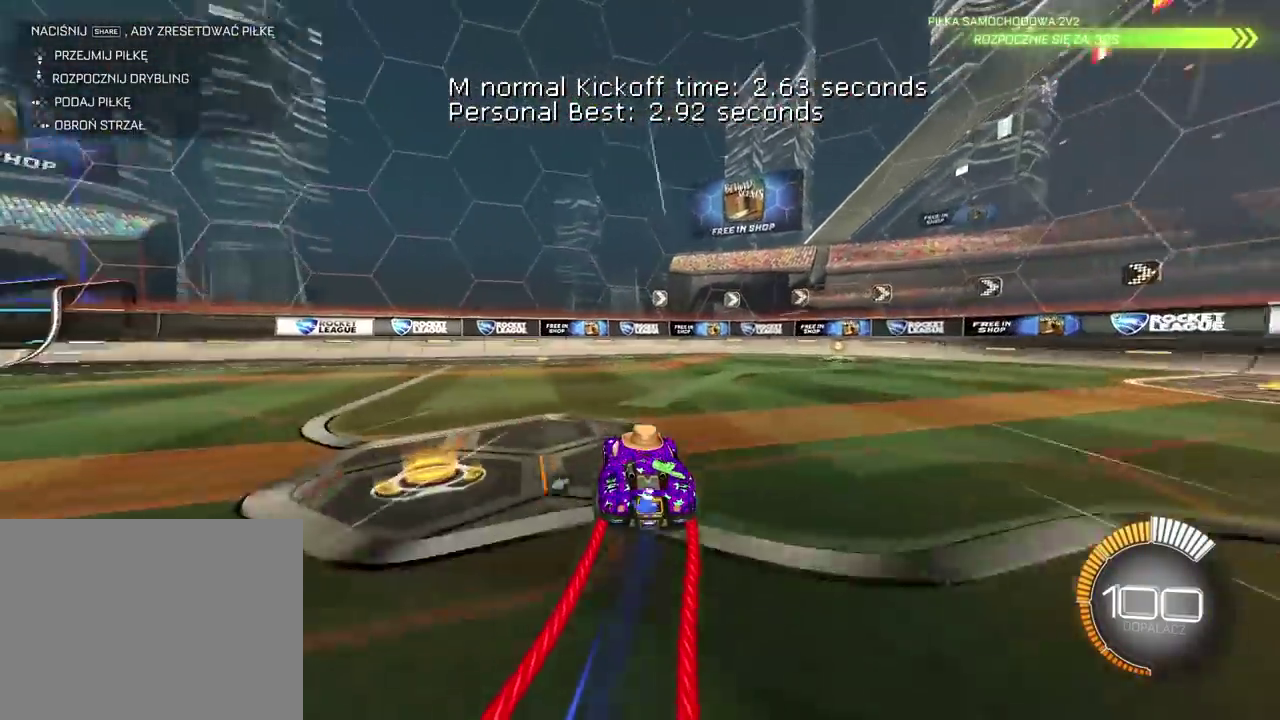
{"buttons": ["CIRCLE", "R2"], "left_stick": "left", "right_stick": "center", "events": []}
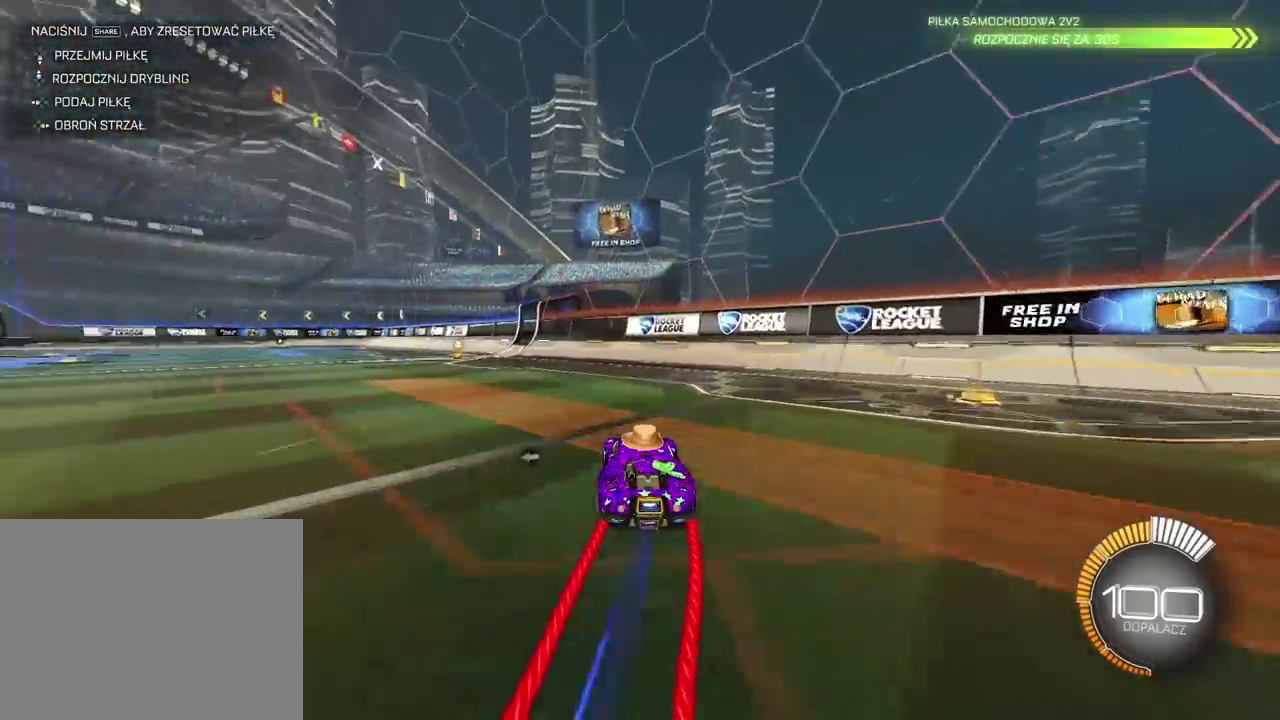
{"buttons": ["R2"], "left_stick": "center", "right_stick": "center", "events": [[283, "left_stick", "center"], [317, "CIRCLE", "up"]]}
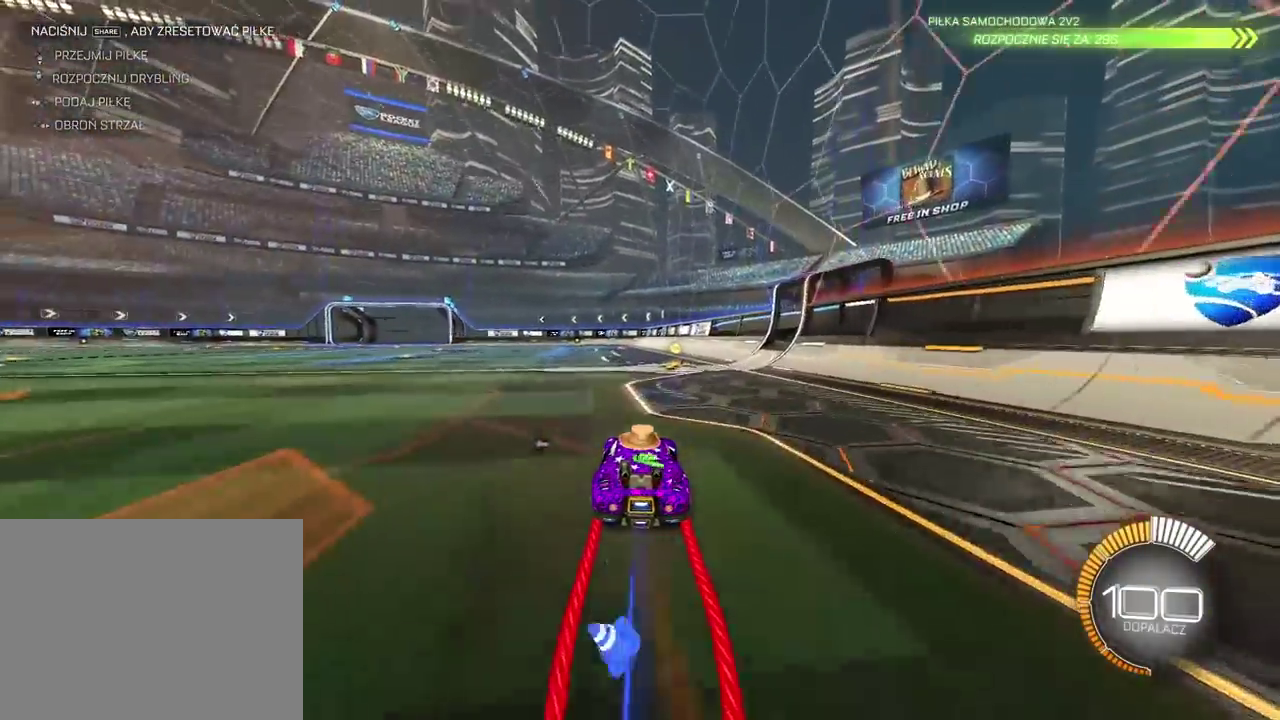
{"buttons": ["R2"], "left_stick": "left", "right_stick": "center", "events": [[233, "left_stick", "right"], [333, "left_stick", "center"], [400, "left_stick", "left"]]}
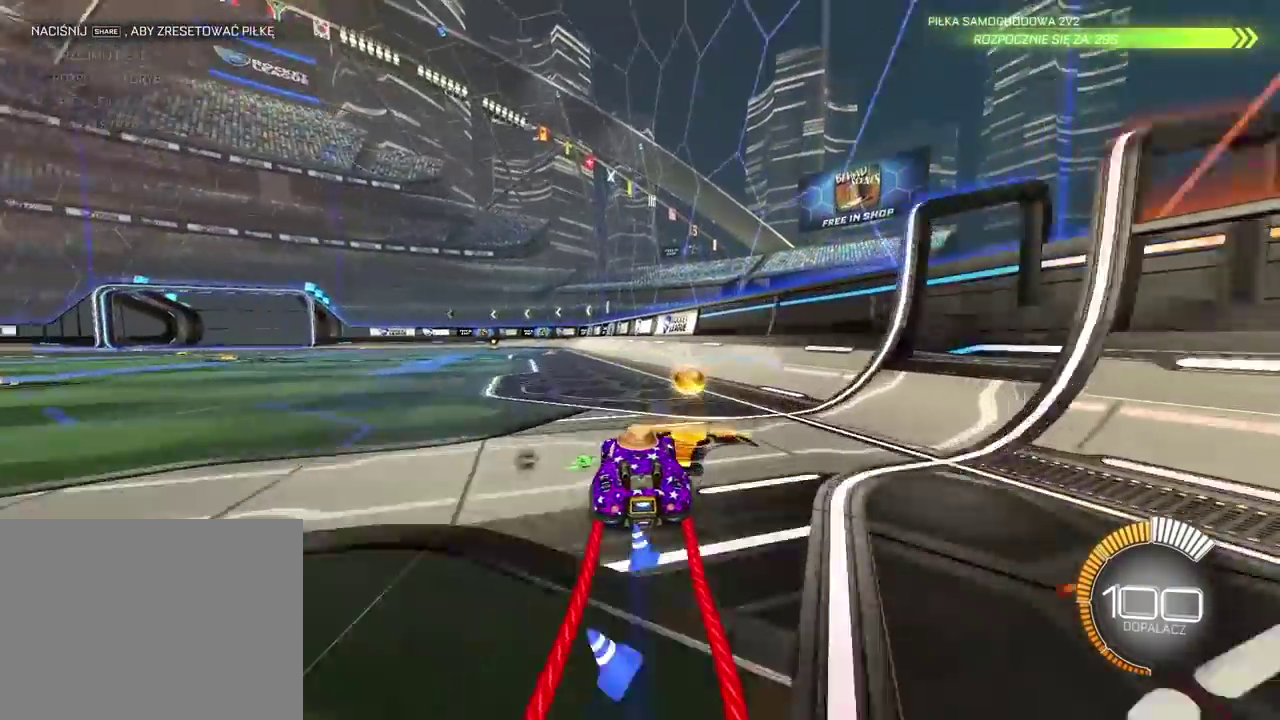
{"buttons": ["R2"], "left_stick": "left", "right_stick": "center", "events": []}
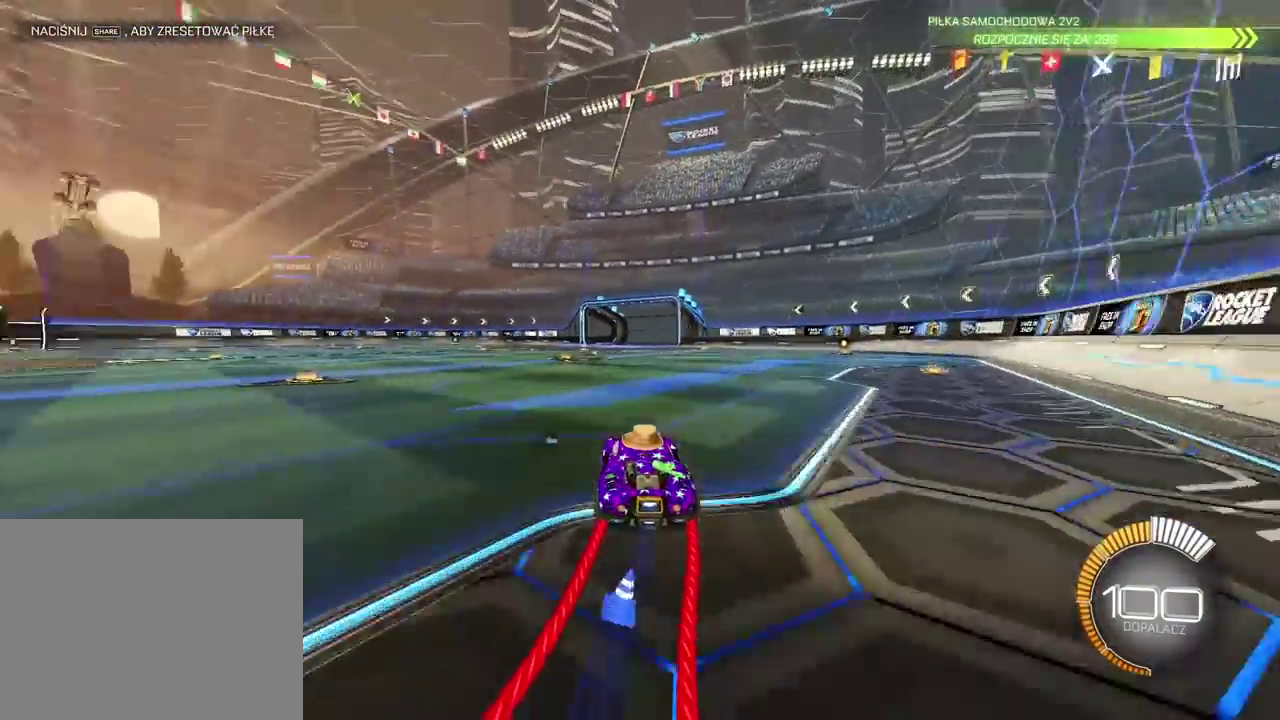
{"buttons": ["R2"], "left_stick": "center", "right_stick": "center", "events": [[83, "TRIANGLE", "down"], [183, "TRIANGLE", "up"], [500, "left_stick", "center"]]}